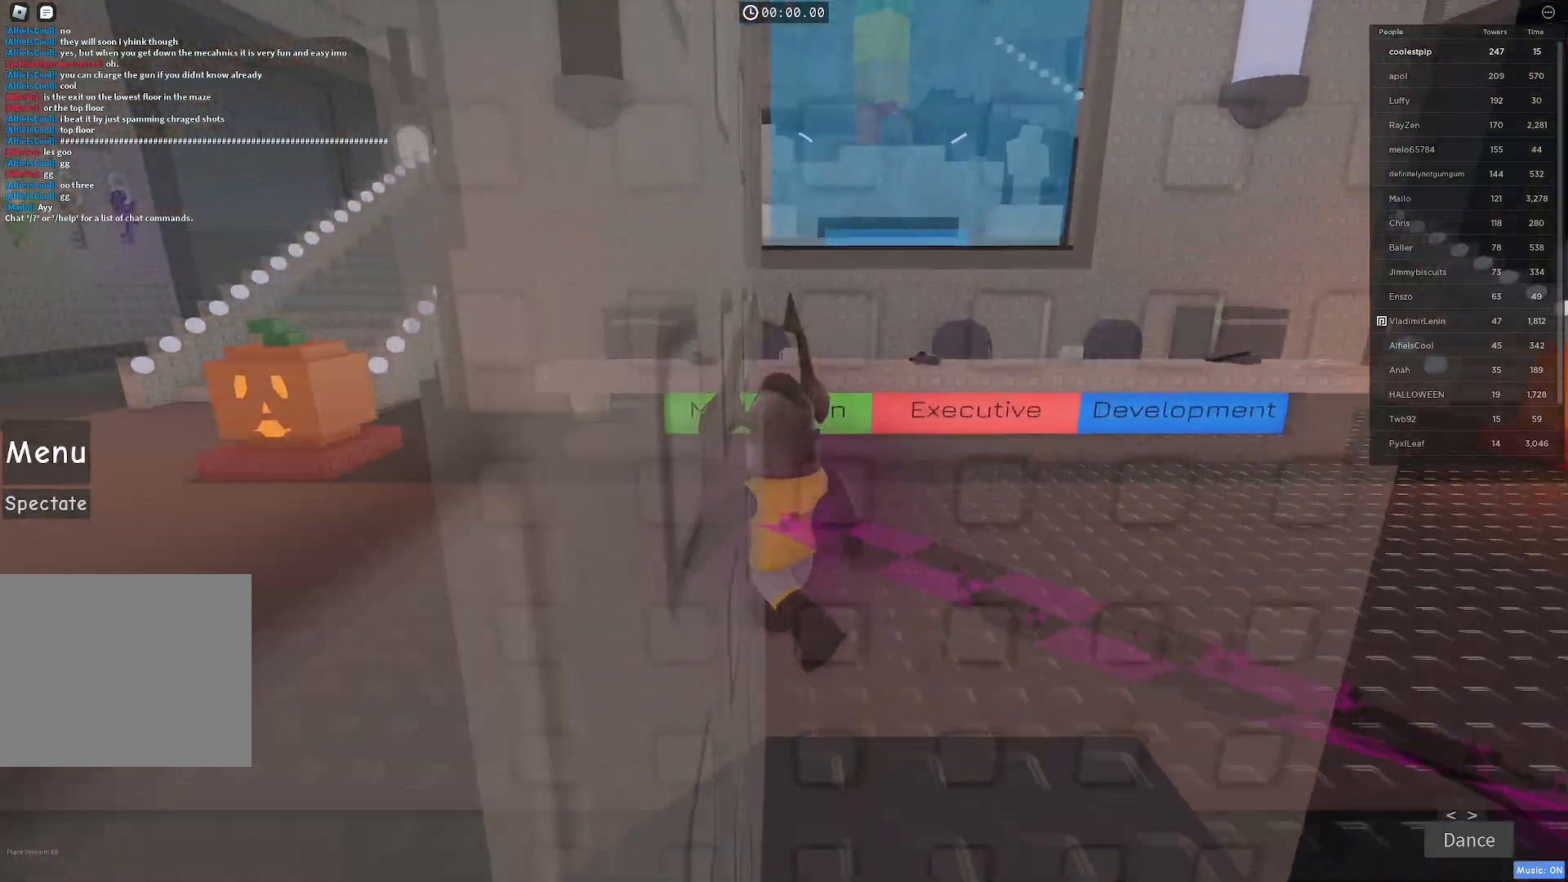
Gameplay with keyboard; each line is a JSON object with the keys held at the frame after it. "events" lists presses ("down") and releases ("up") of "a", "ctrl", "d", "e", "q", "s", "shift", "space" and "w" between this image and that frame as [ms after this image, input, new state], when the widget could be followed in between. No other keys are recorded. Mouse input is not recorded.
{"keys": ["a", "w"], "events": []}
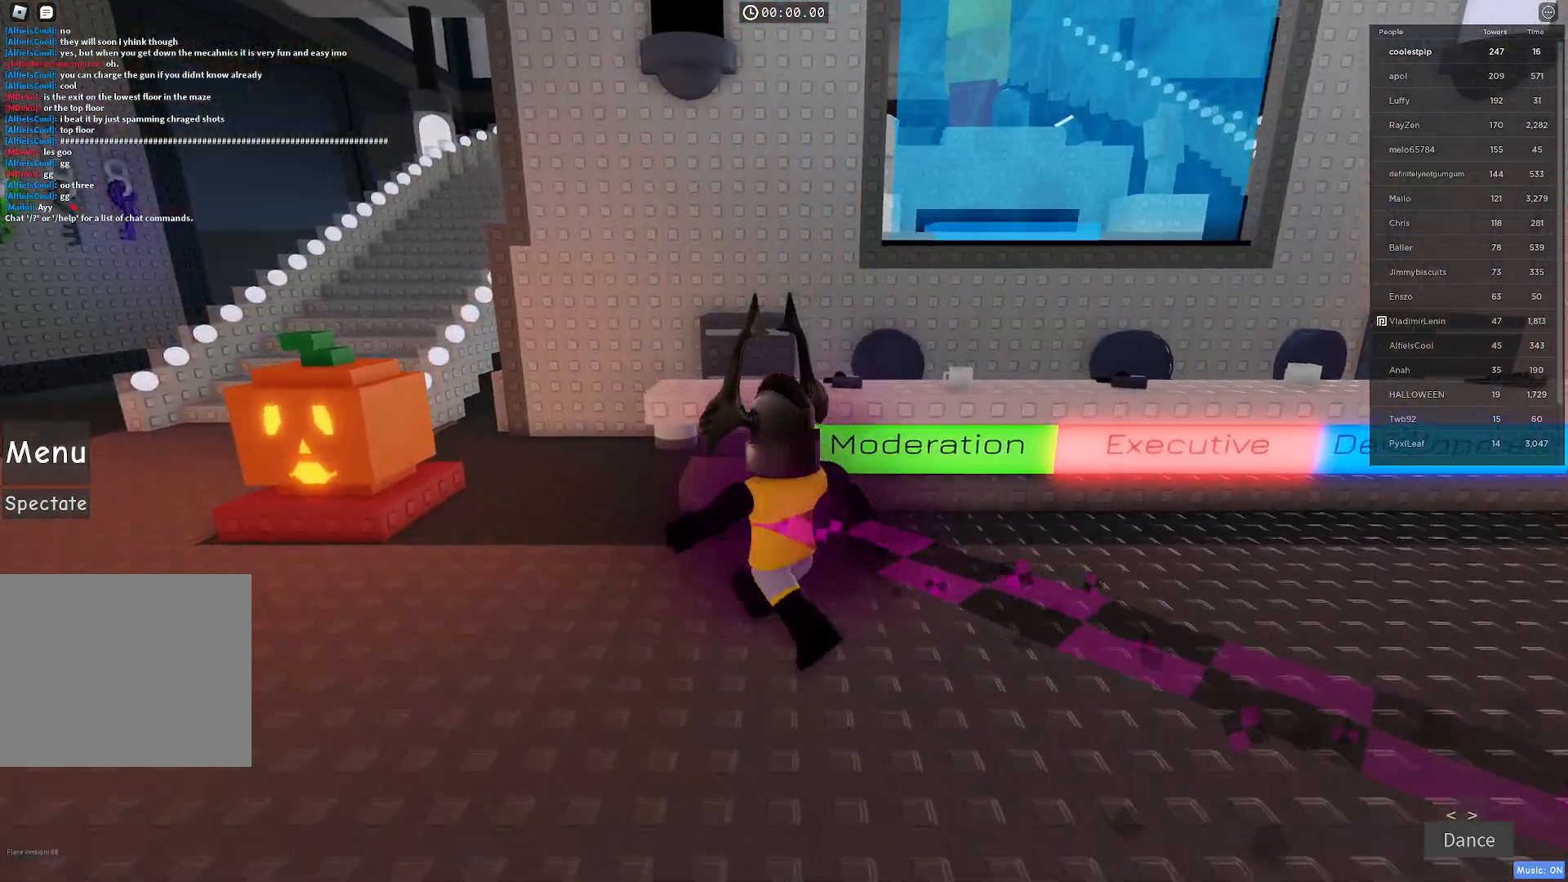
{"keys": ["a", "w"], "events": []}
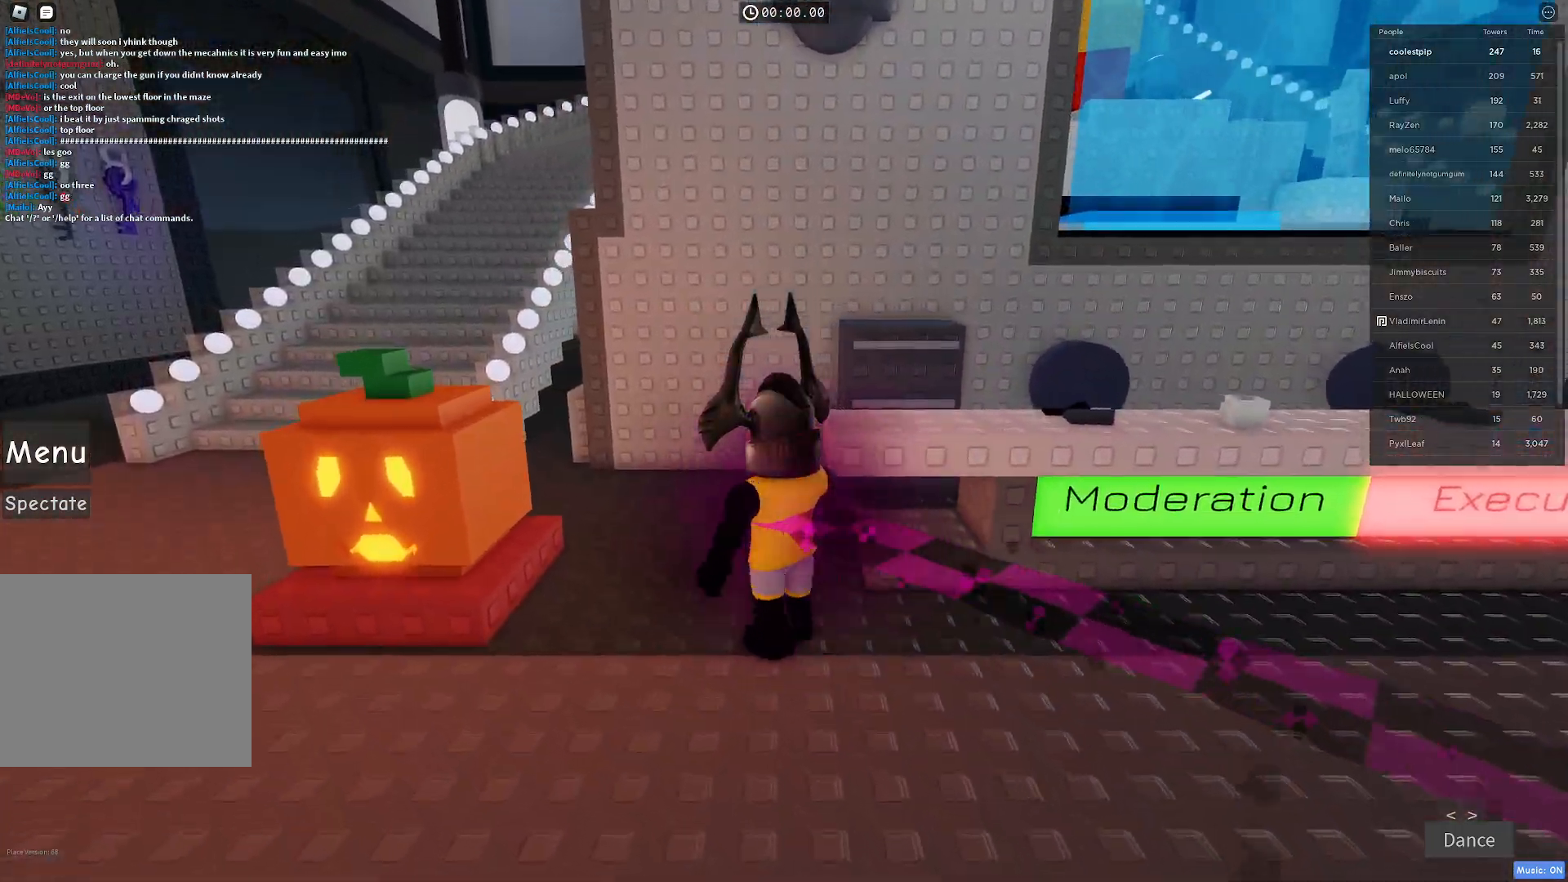
{"keys": ["a", "w"], "events": []}
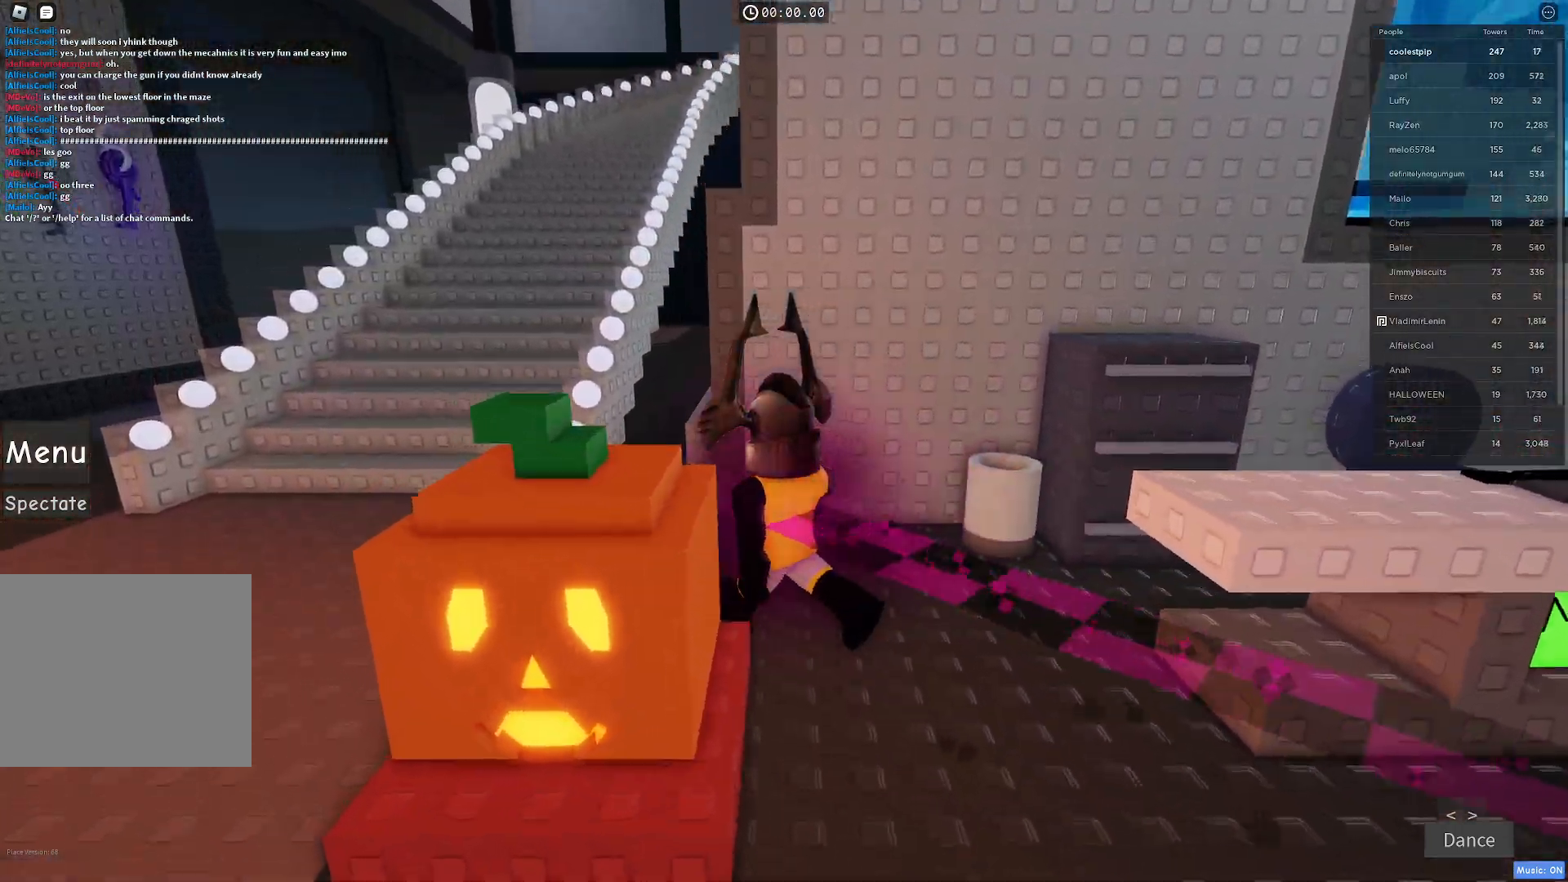
{"keys": ["a", "space", "w"], "events": [[350, "space", "down"]]}
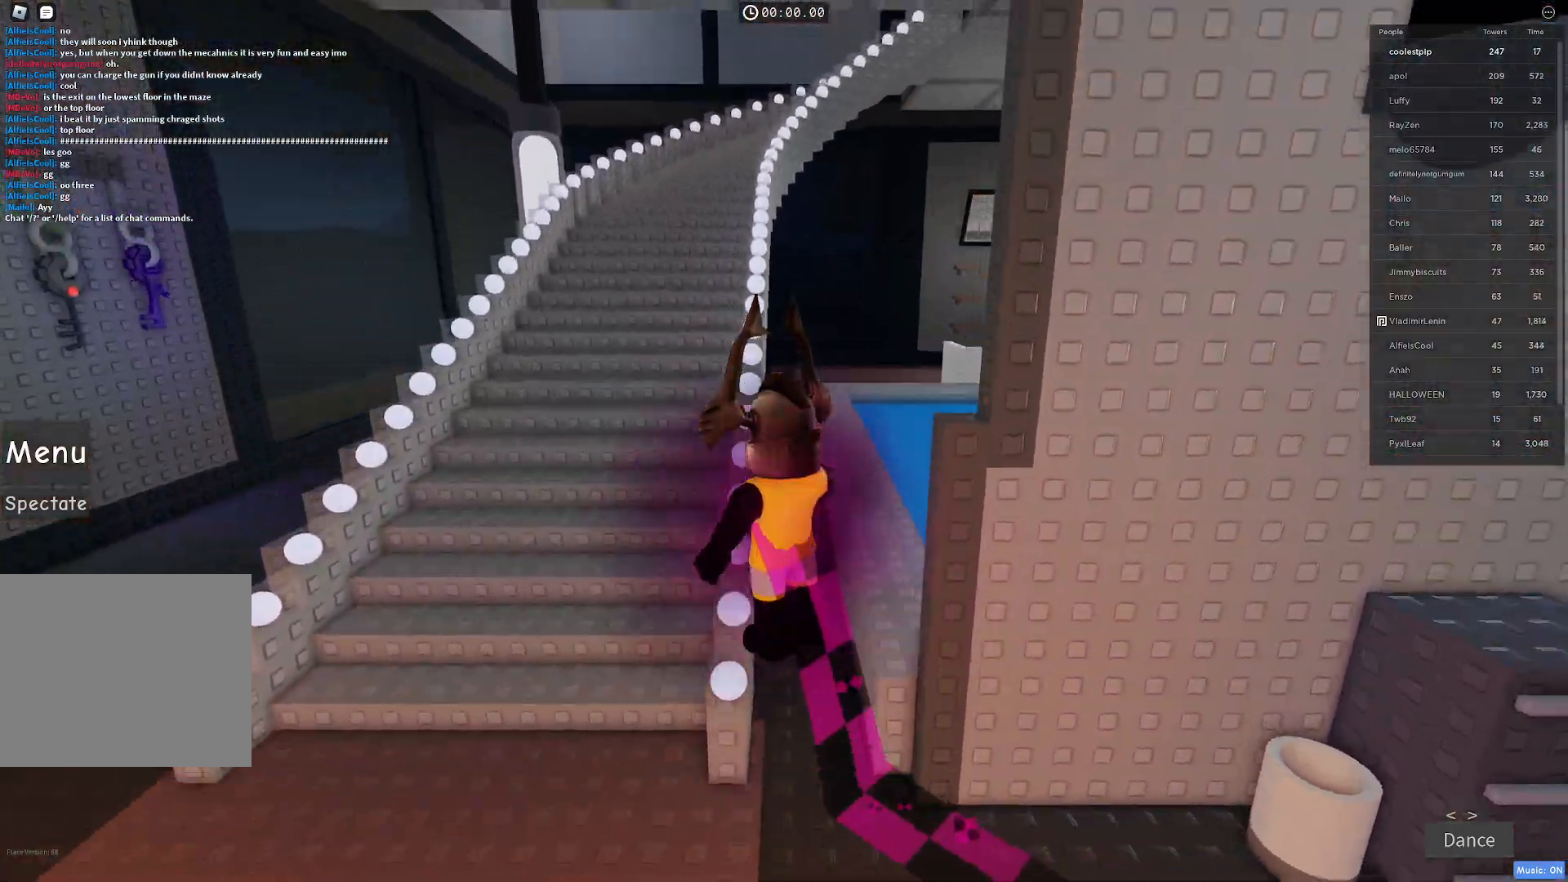
{"keys": ["space", "w"], "events": [[450, "a", "up"]]}
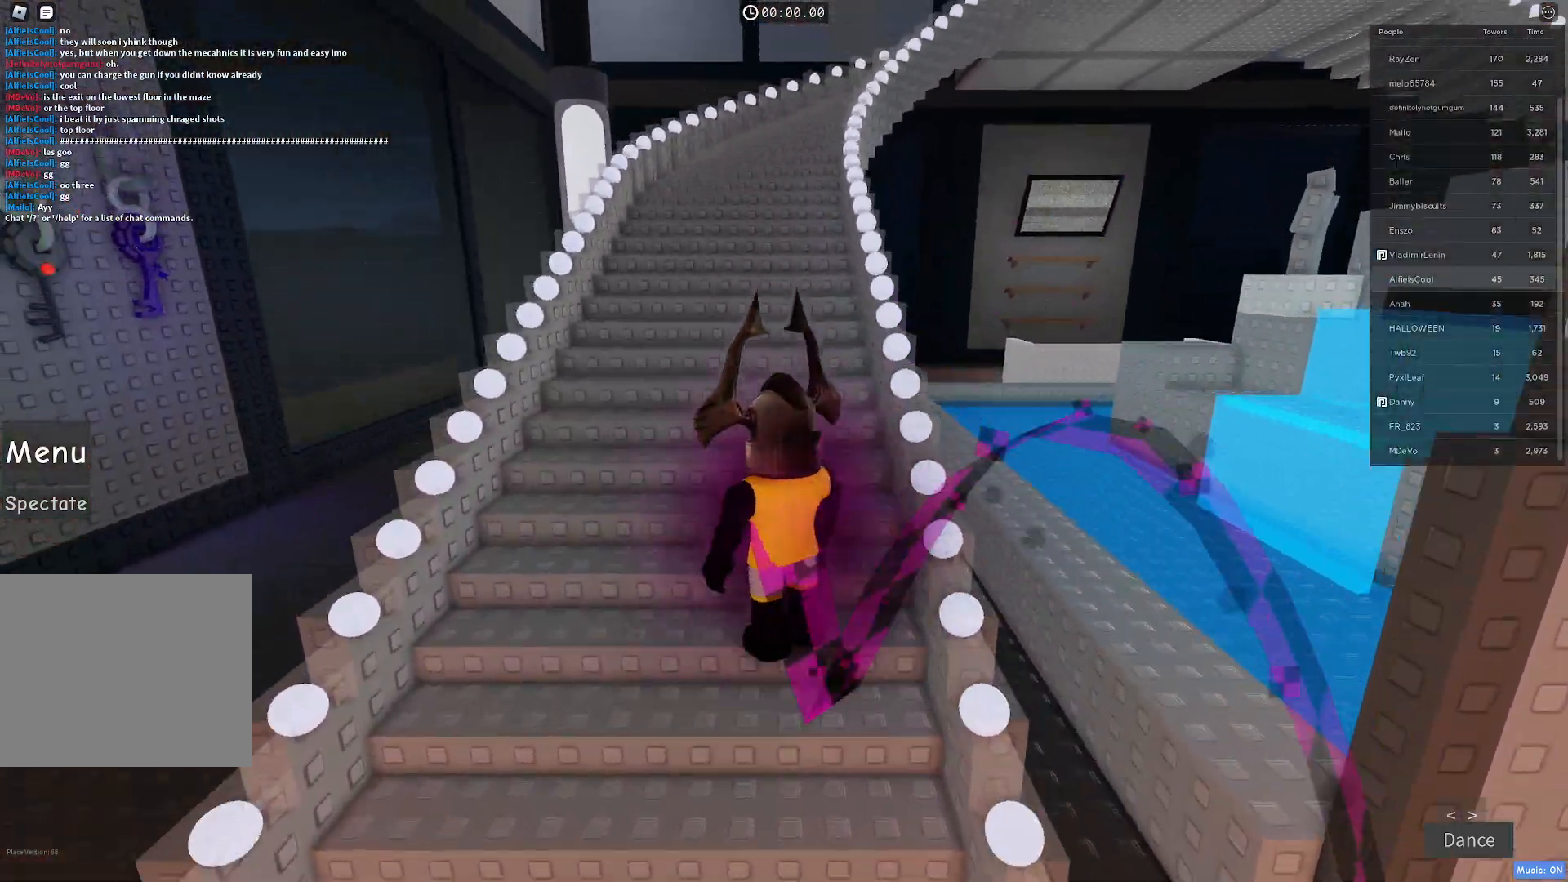
{"keys": ["w"], "events": [[483, "space", "up"]]}
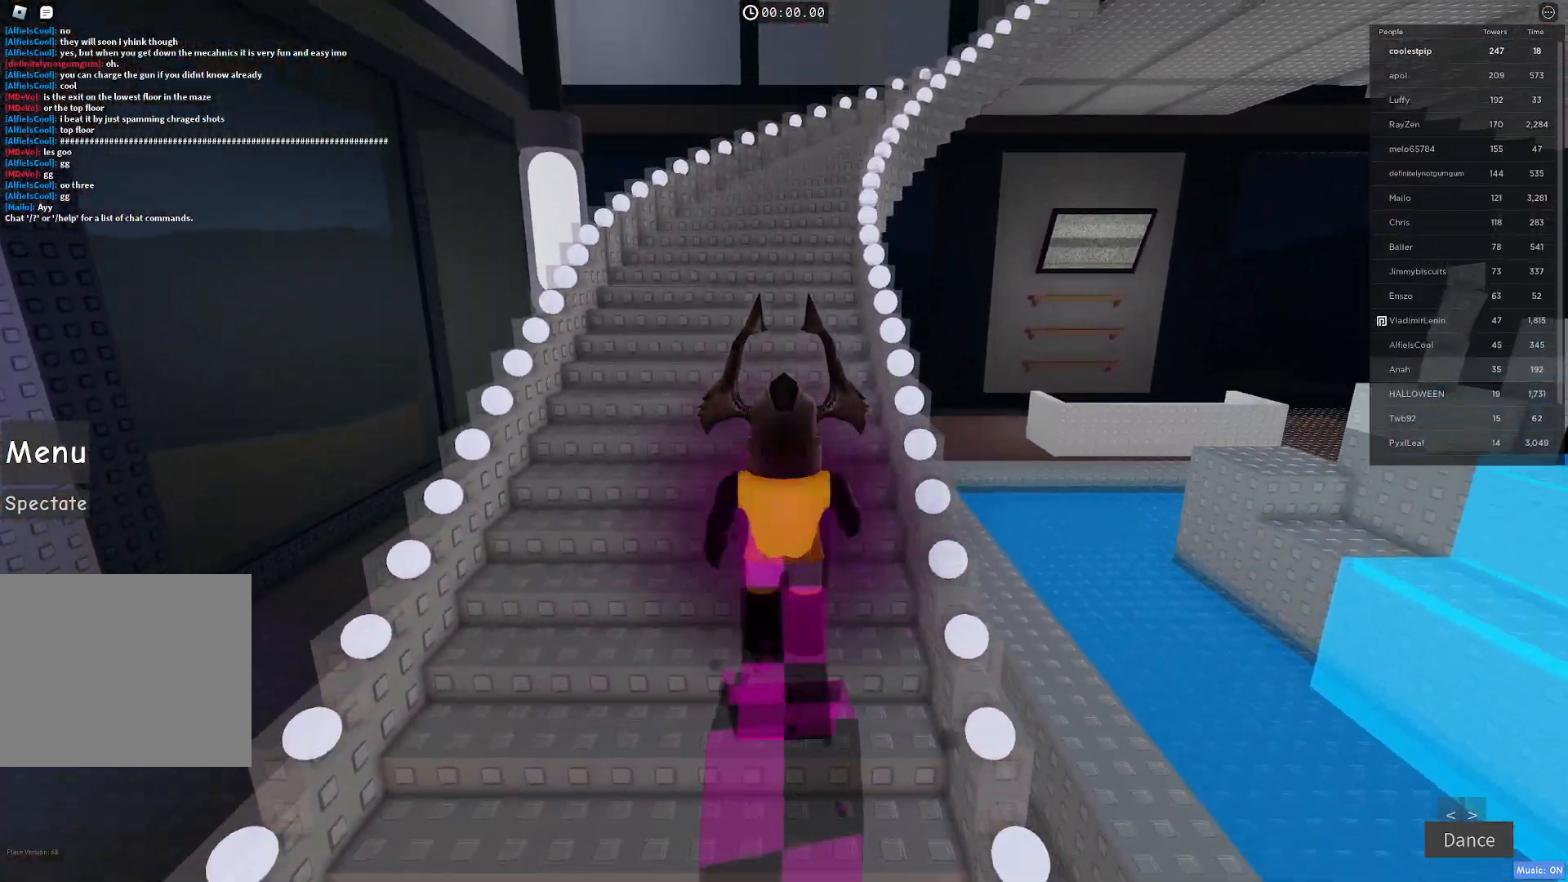
{"keys": ["w"], "events": []}
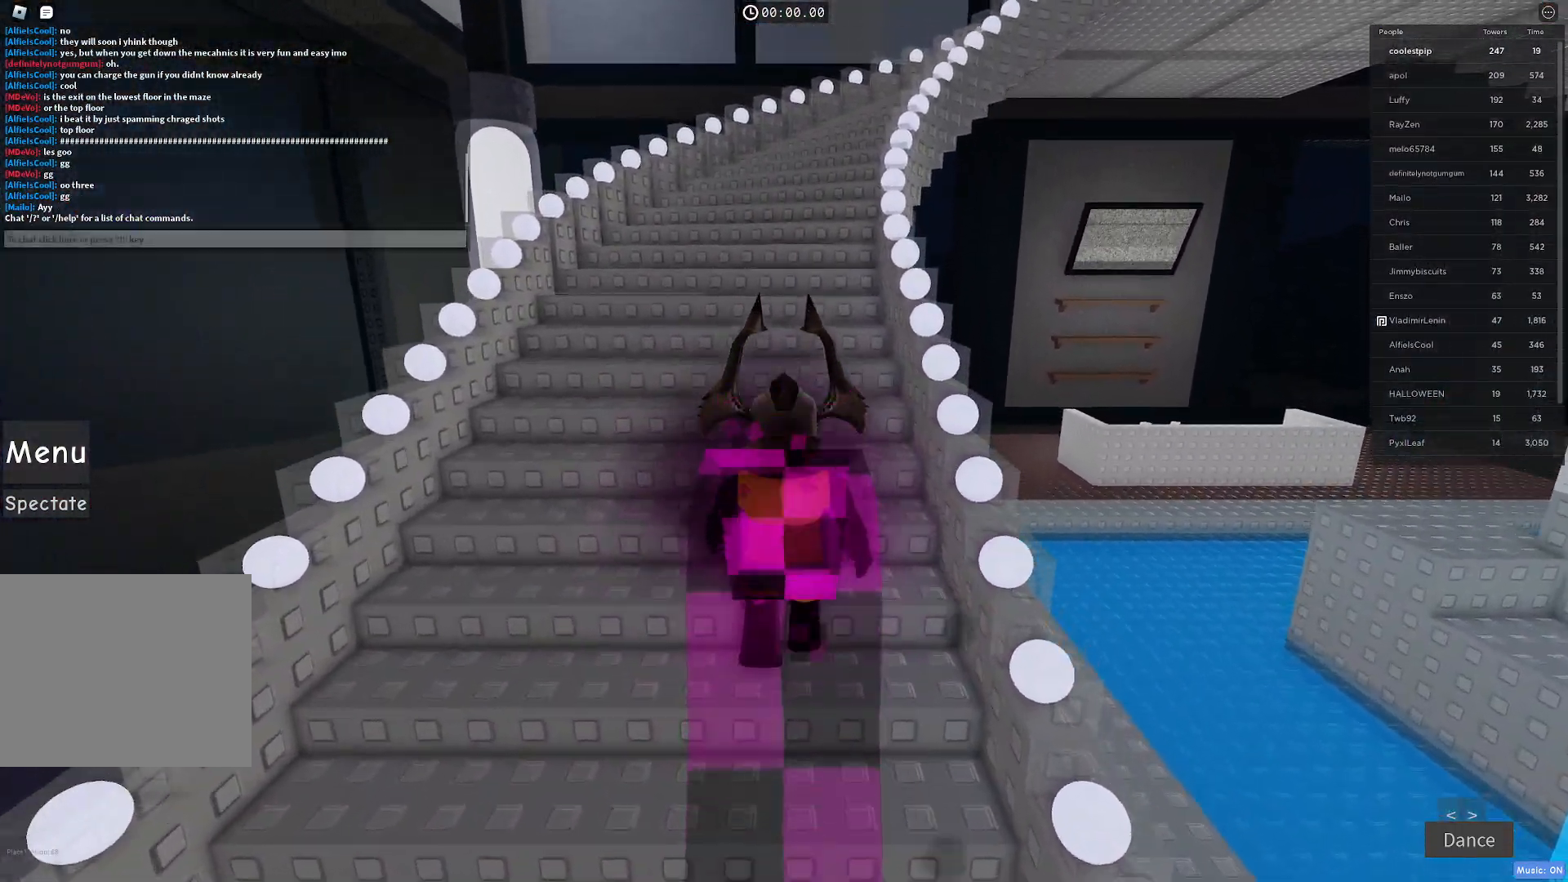
{"keys": ["d", "w"], "events": [[466, "d", "down"]]}
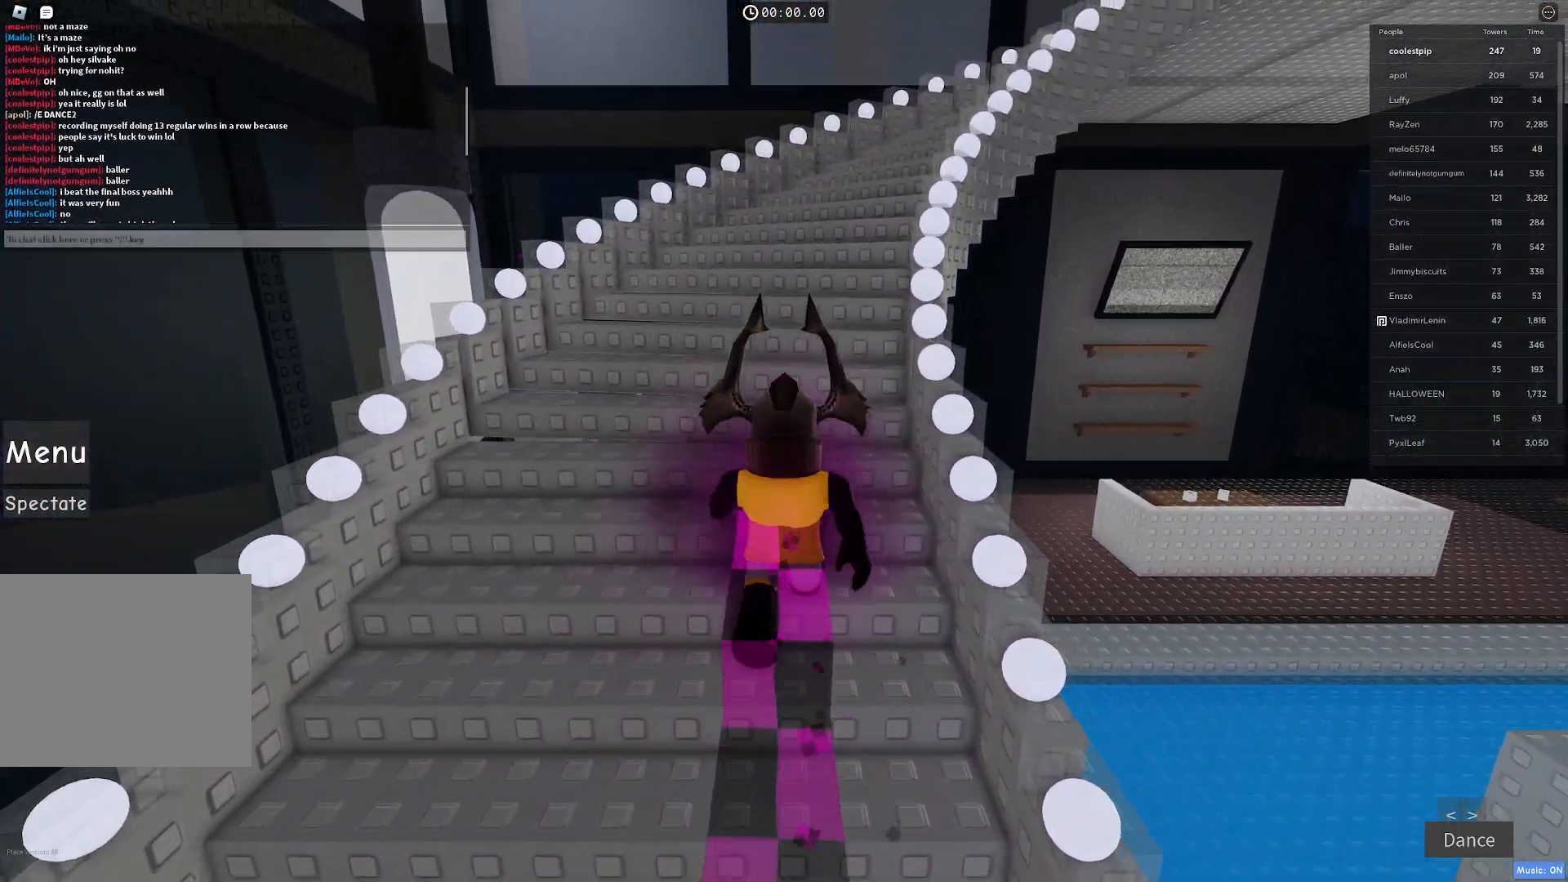
{"keys": ["w"], "events": [[133, "d", "up"]]}
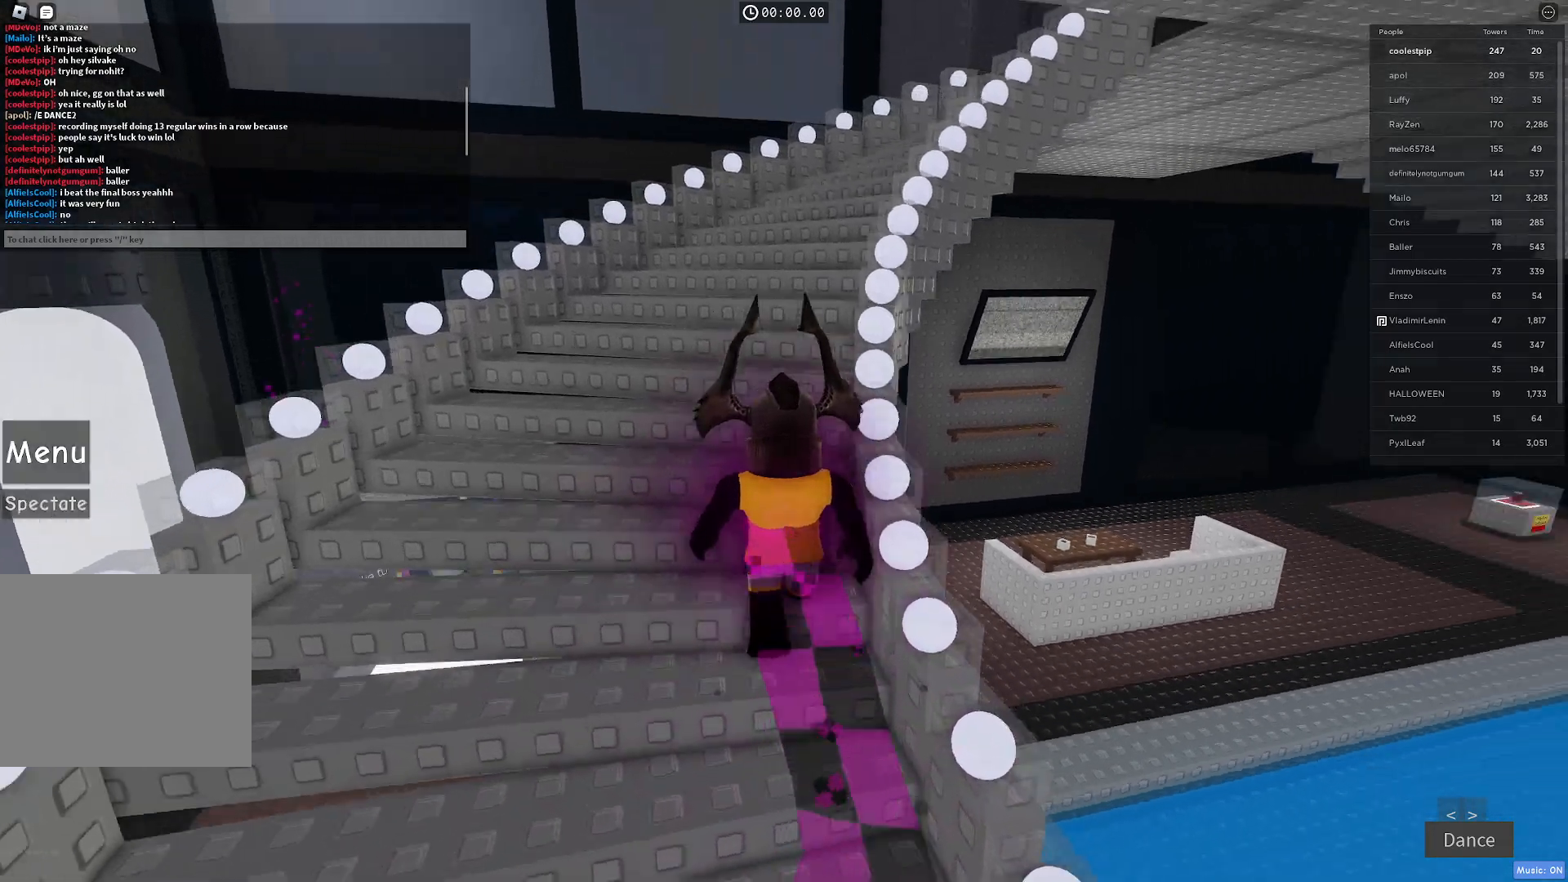
{"keys": ["w"], "events": []}
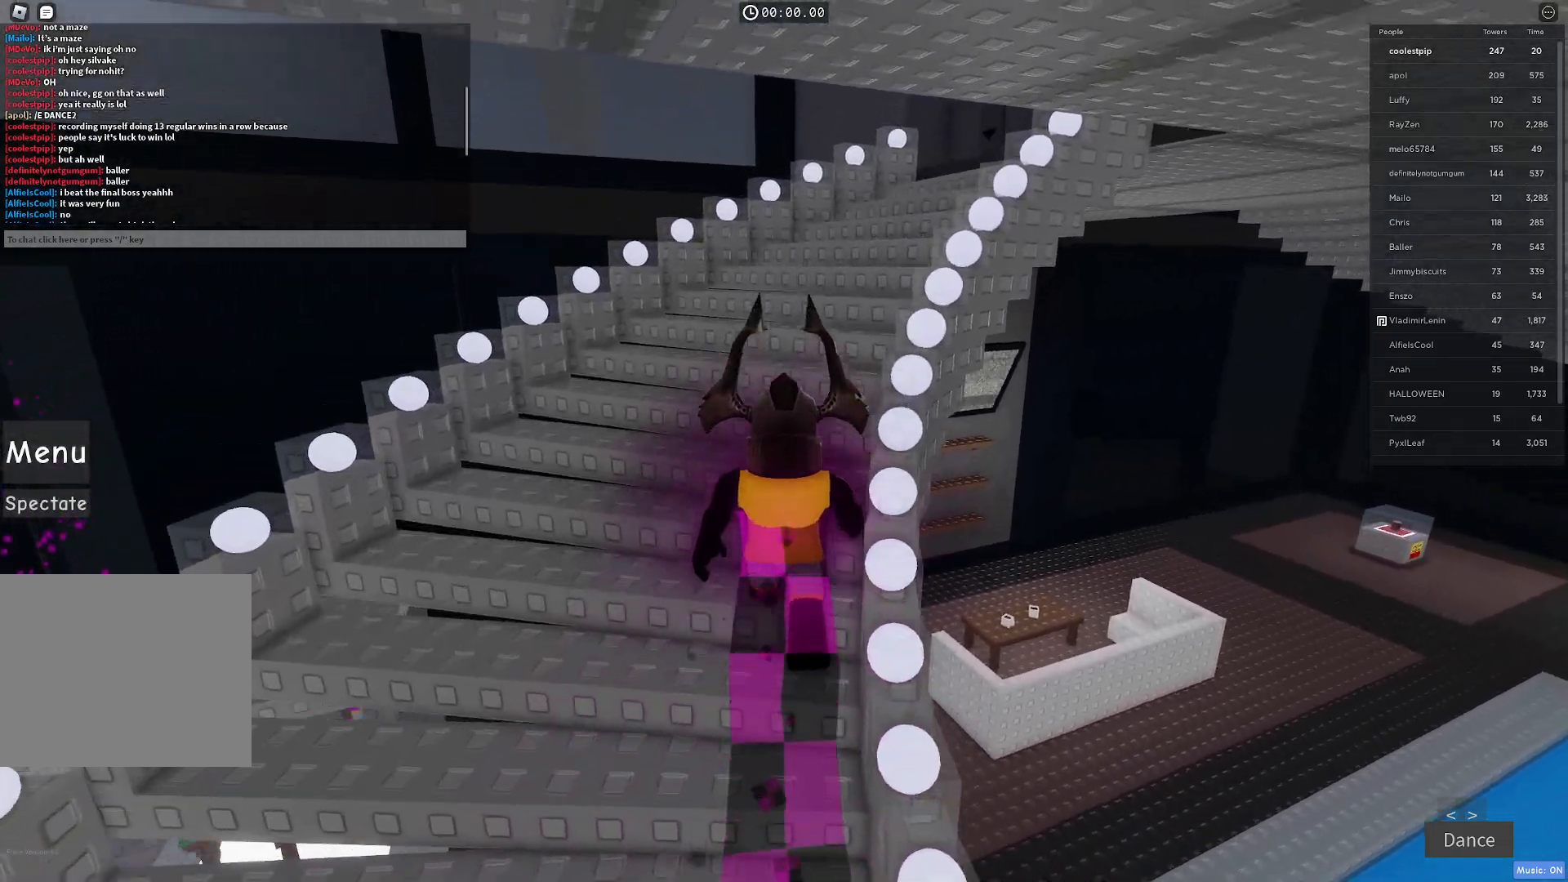
{"keys": ["d", "w"], "events": [[400, "d", "down"]]}
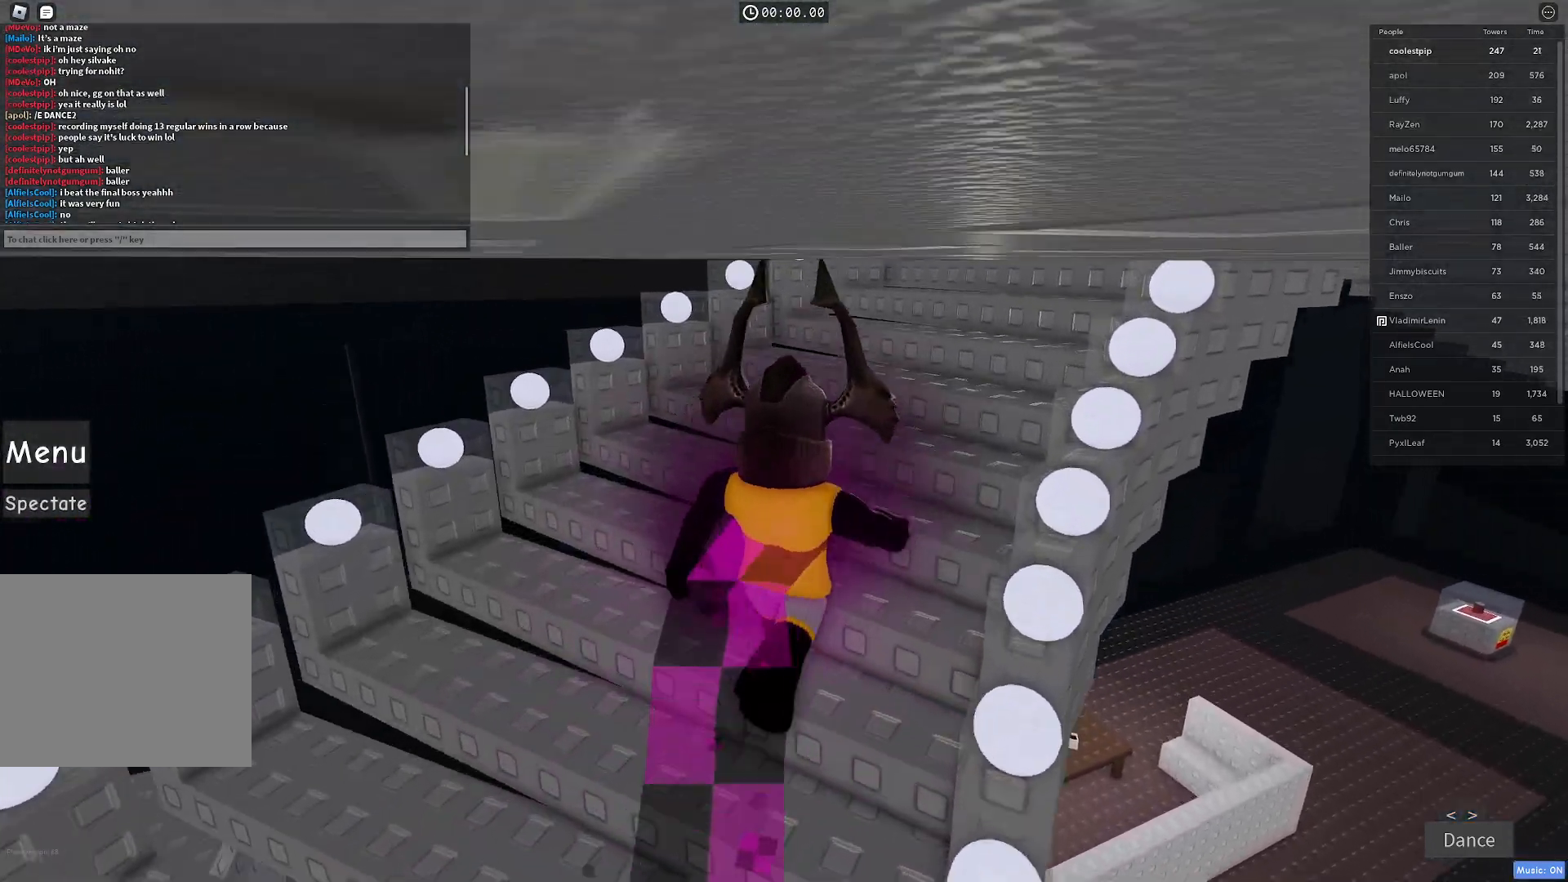
{"keys": ["d", "w"], "events": []}
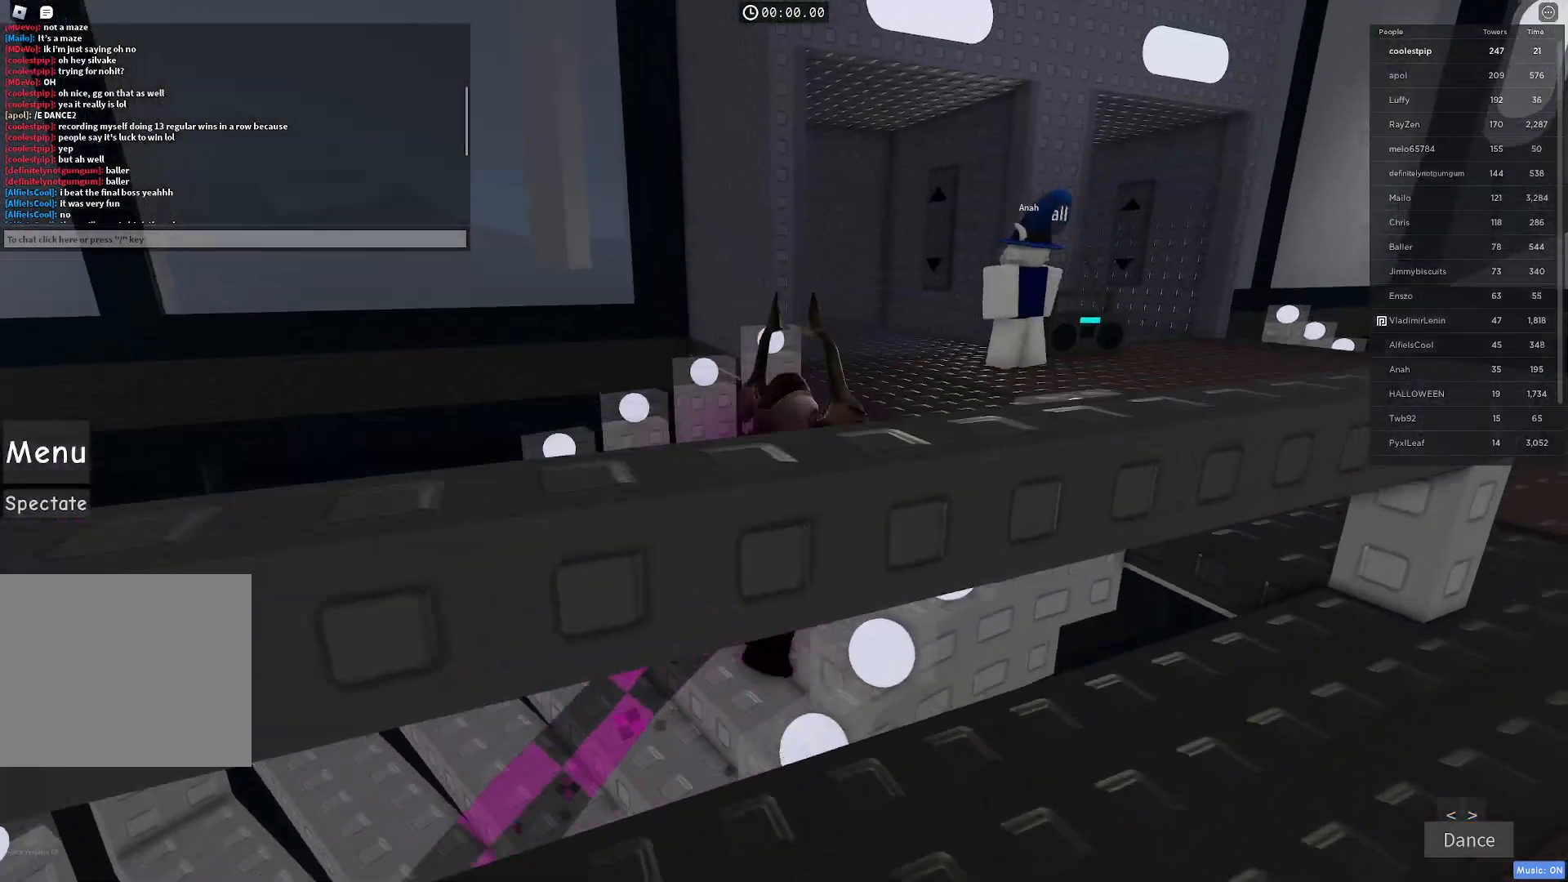
{"keys": ["w"], "events": [[250, "d", "up"]]}
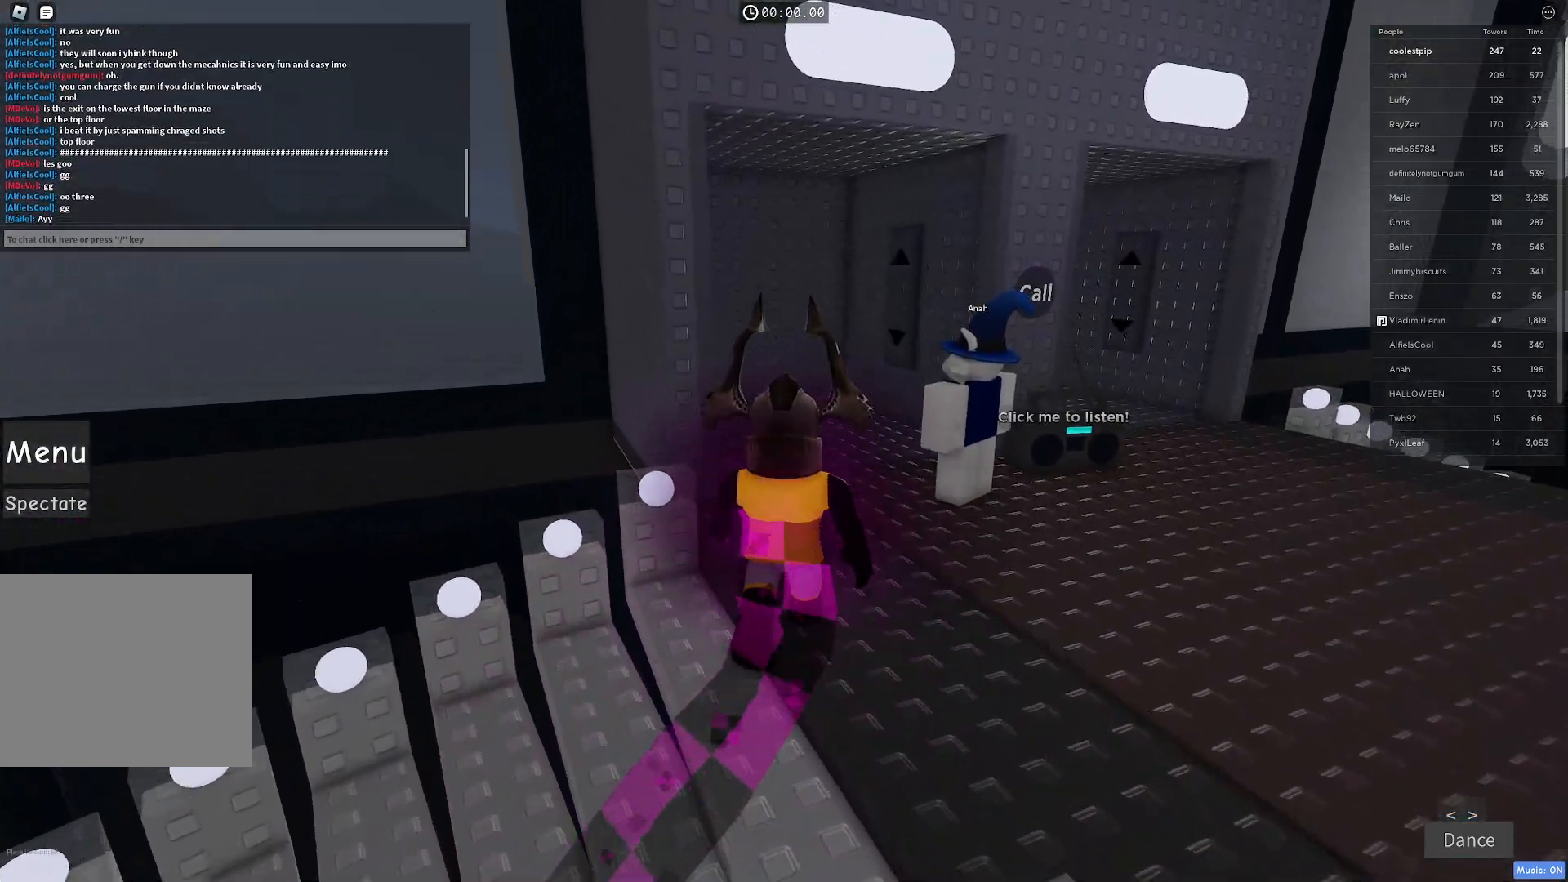
{"keys": ["d"], "events": [[183, "d", "down"], [500, "w", "up"]]}
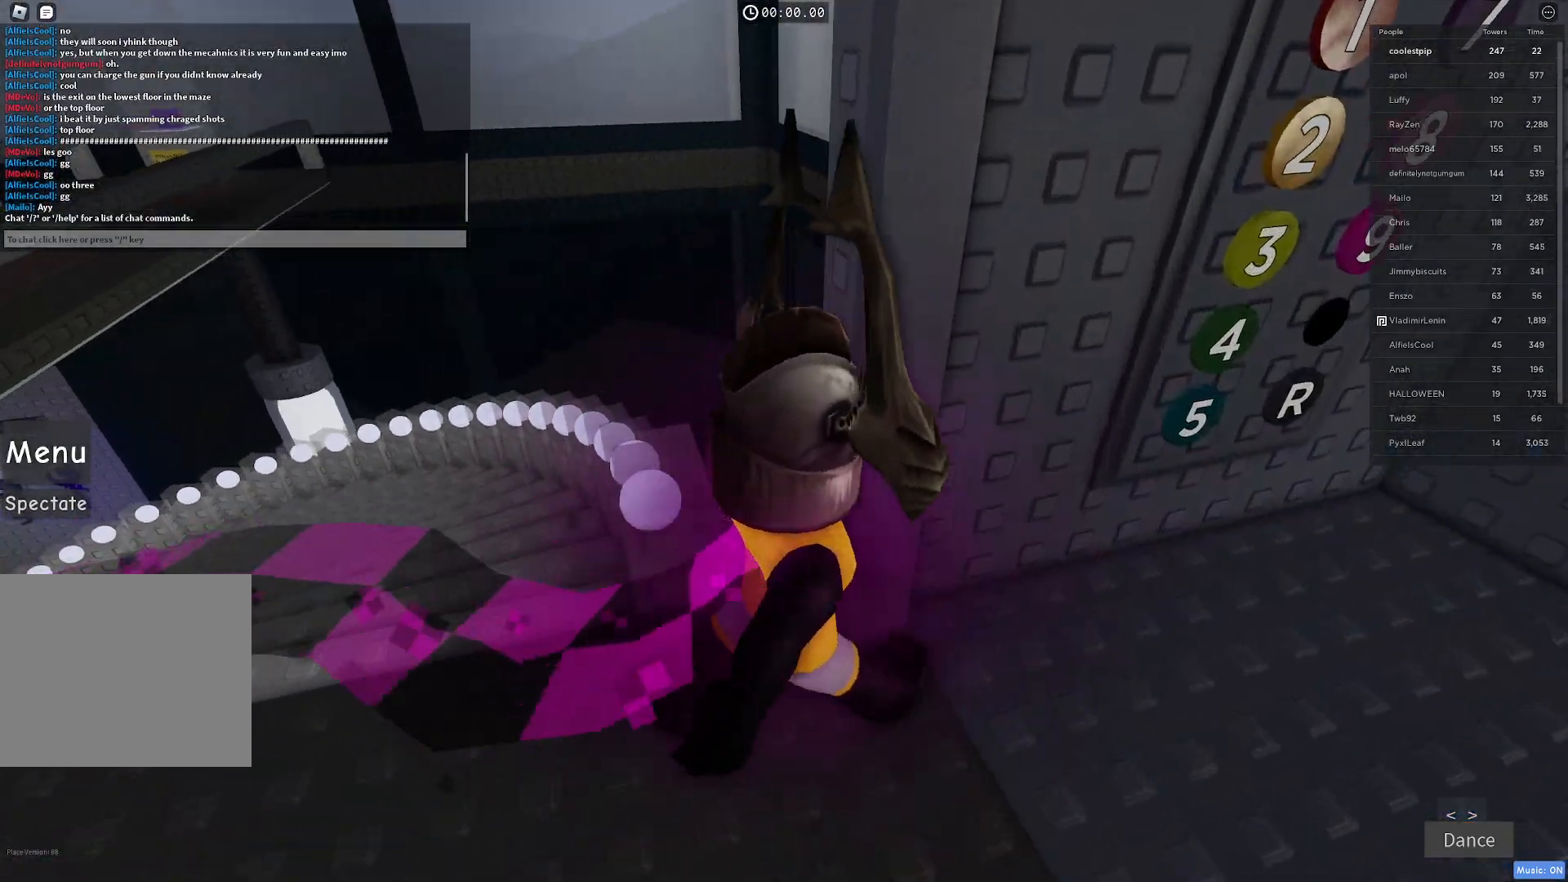
{"keys": [], "events": [[383, "d", "up"]]}
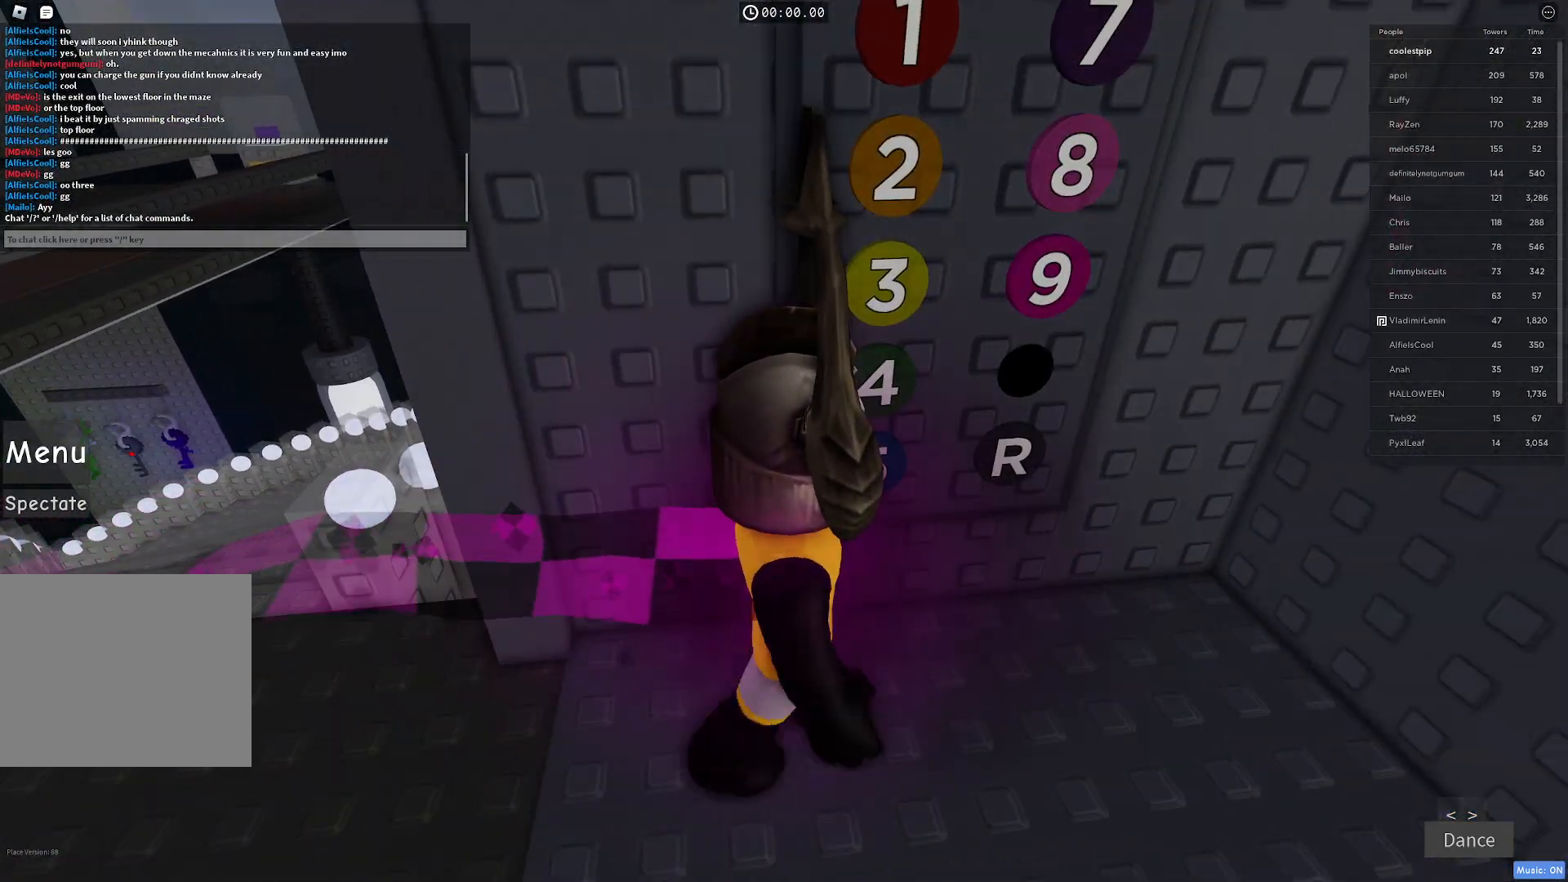
{"keys": [], "events": []}
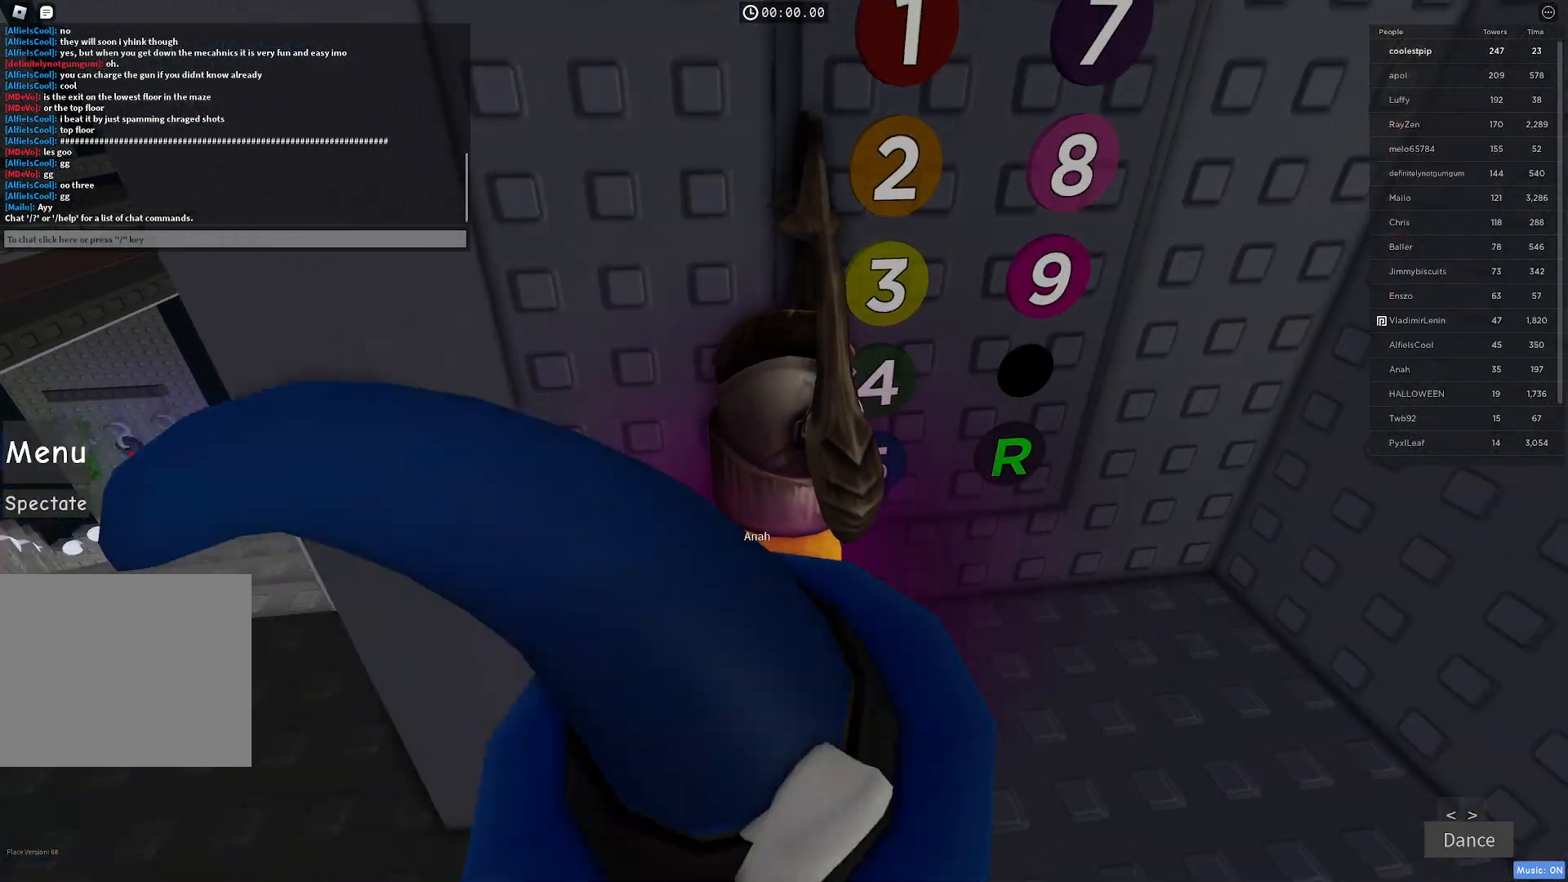
{"keys": [], "events": [[200, "s", "down"], [250, "a", "down"], [266, "shift", "down"], [383, "s", "up"], [400, "shift", "up"], [450, "a", "up"]]}